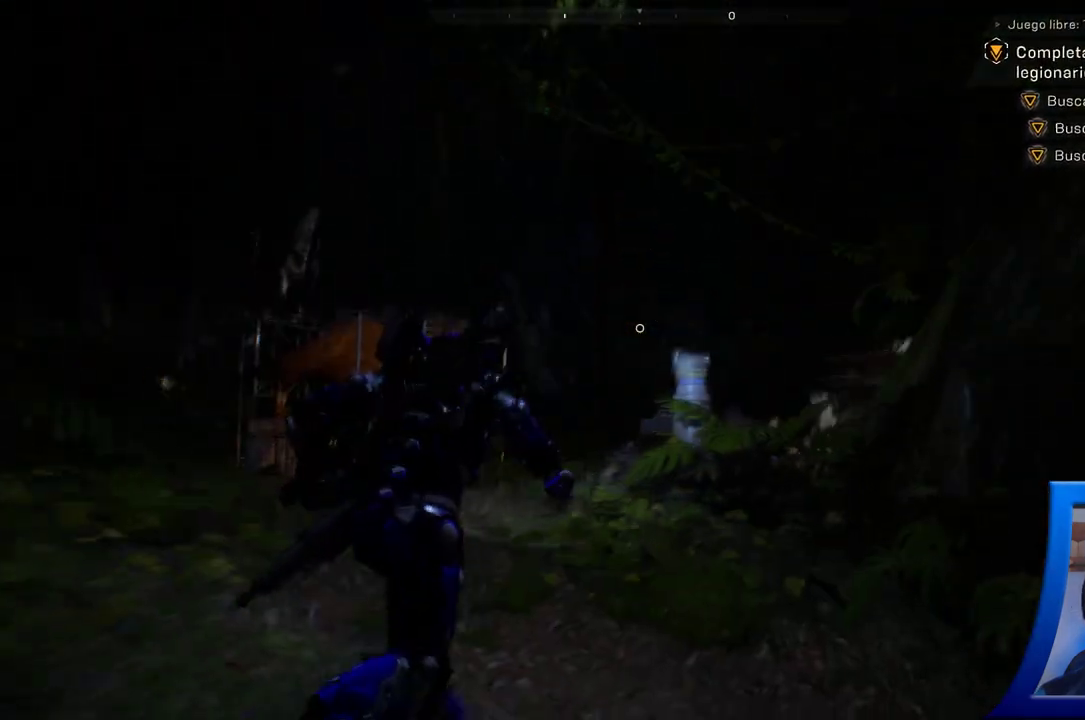
Gameplay with a controller (Xbox layout); each line is a JSON object with the inputs held at the frame after it (dt_ms = milliseconds from this image to that frame). "button_events" lists button changes between this image and that frame as [ms after this image, input, new state], when the widget could be followed in between (sticks are given only as held states). Not read: HOME.
{"dt_ms": 500, "buttons": [], "left_stick": "up", "right_stick": "center", "button_events": [[33, "L3", "down"], [183, "L3", "up"]]}
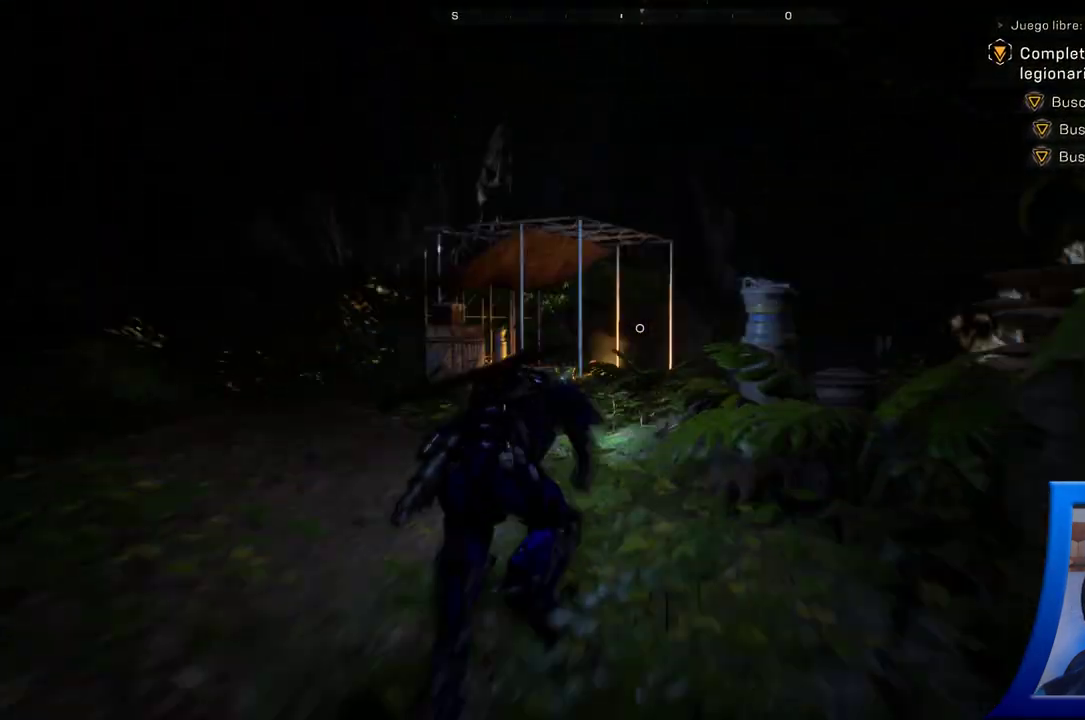
{"dt_ms": 500, "buttons": [], "left_stick": "up-right", "right_stick": "down-left", "button_events": []}
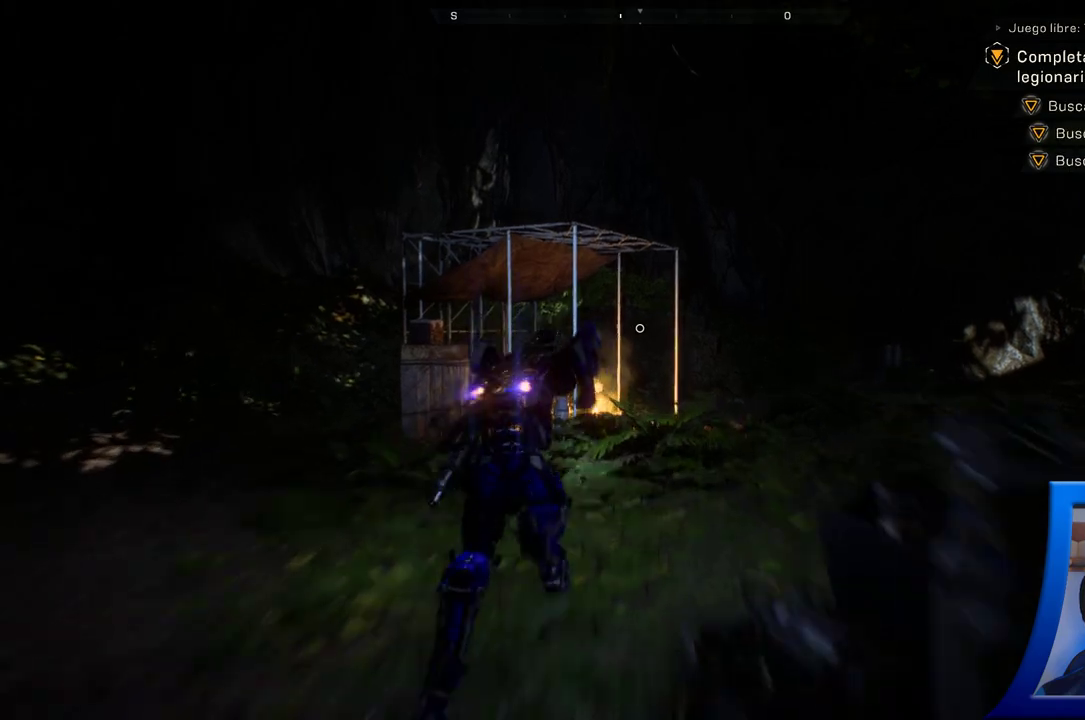
{"dt_ms": 500, "buttons": [], "left_stick": "right", "right_stick": "up-left", "button_events": []}
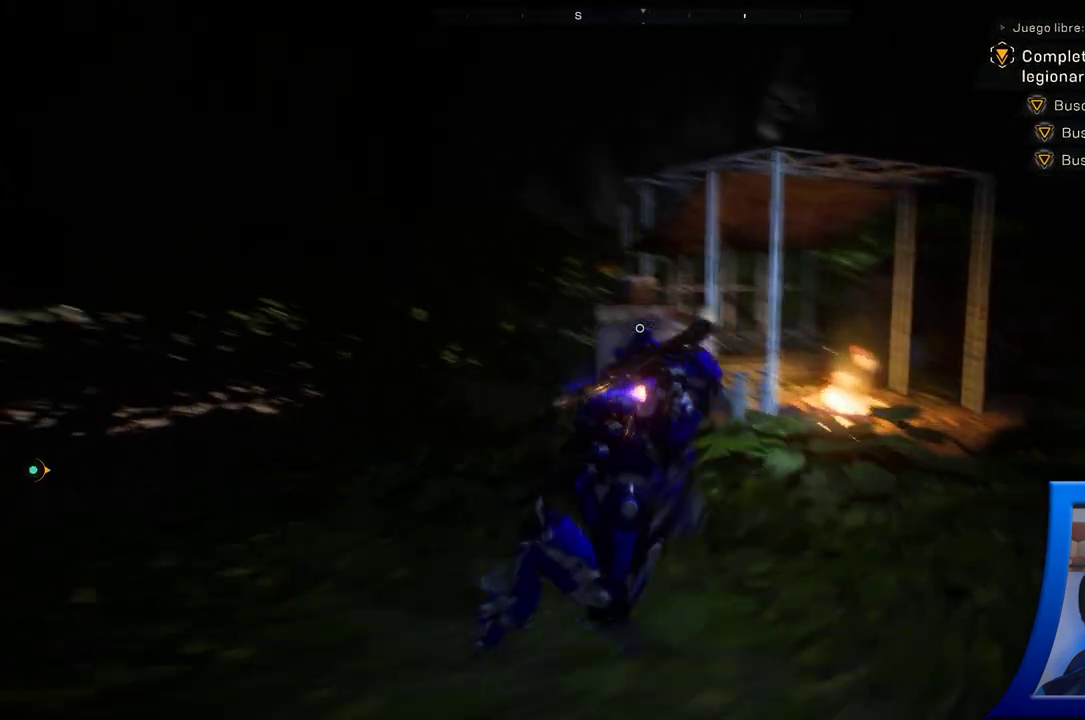
{"dt_ms": 500, "buttons": [], "left_stick": "right", "right_stick": "up", "button_events": []}
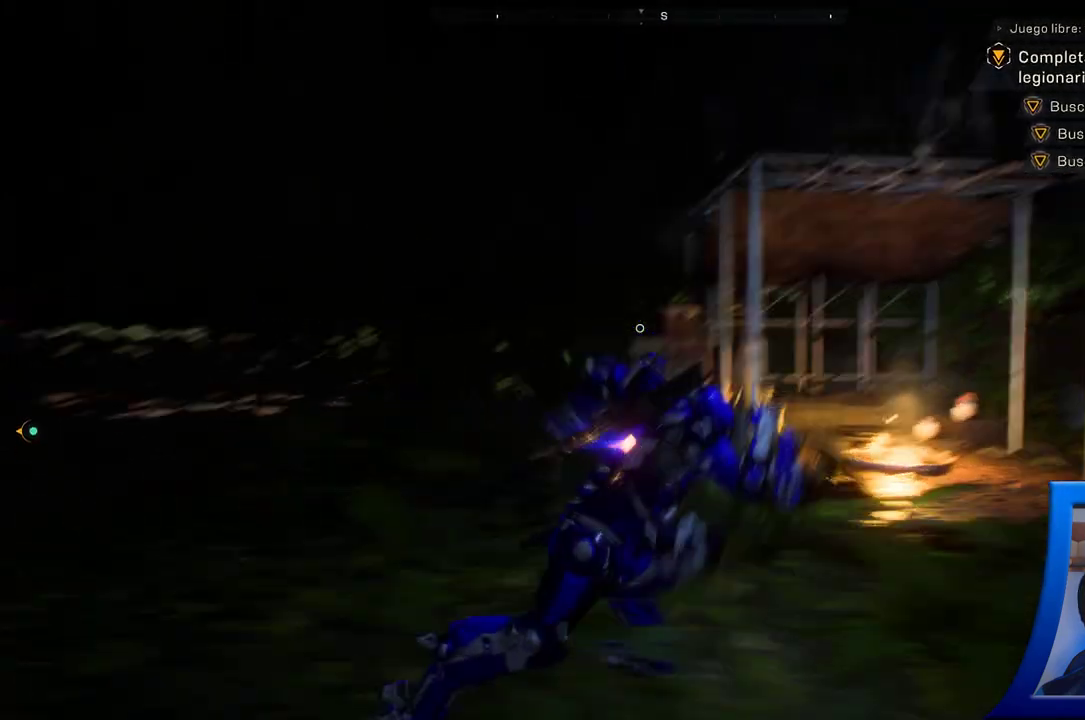
{"dt_ms": 1000, "buttons": [], "left_stick": "right", "right_stick": "down", "button_events": []}
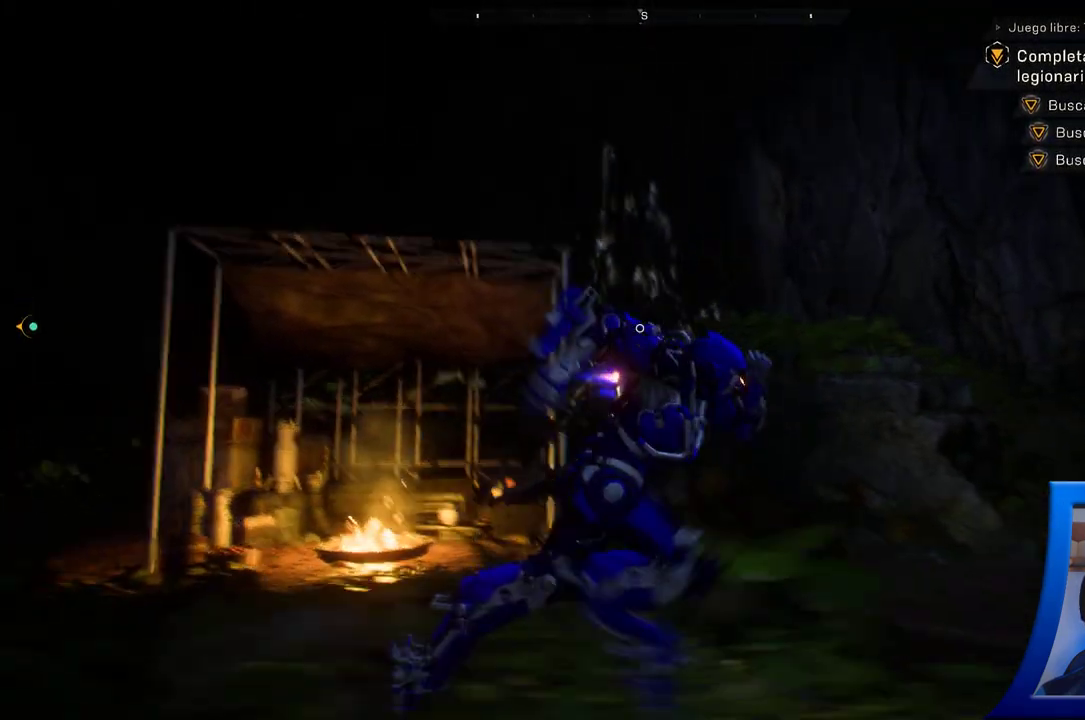
{"dt_ms": 500, "buttons": [], "left_stick": "center", "right_stick": "up", "button_events": []}
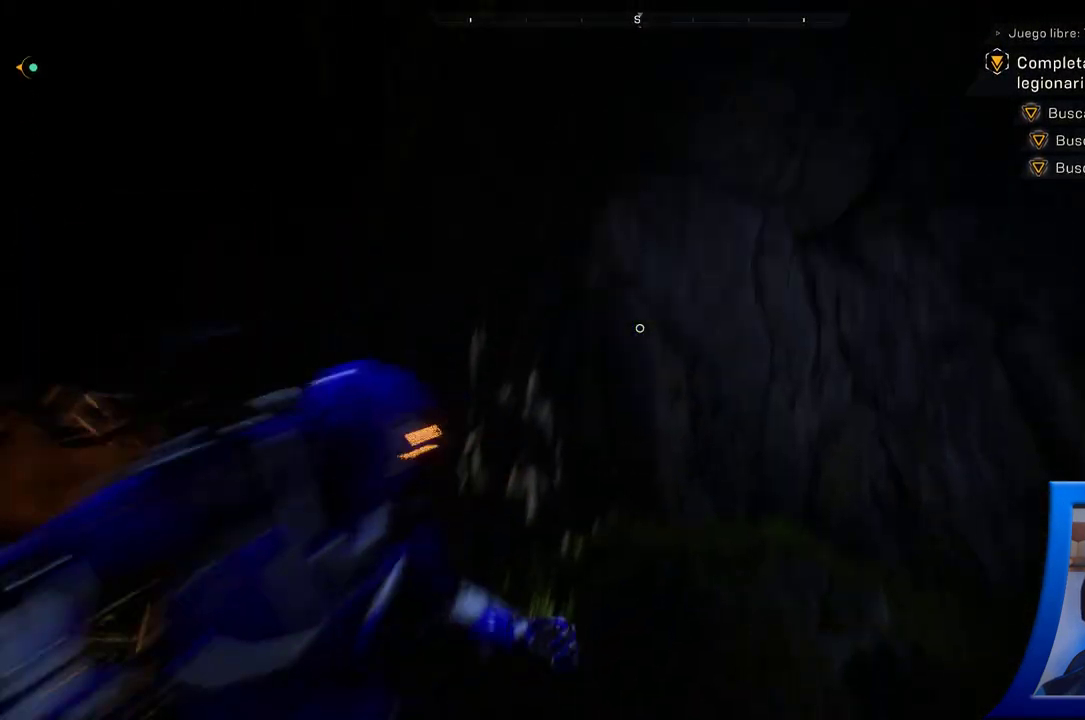
{"dt_ms": 500, "buttons": [], "left_stick": "center", "right_stick": "up-left", "button_events": []}
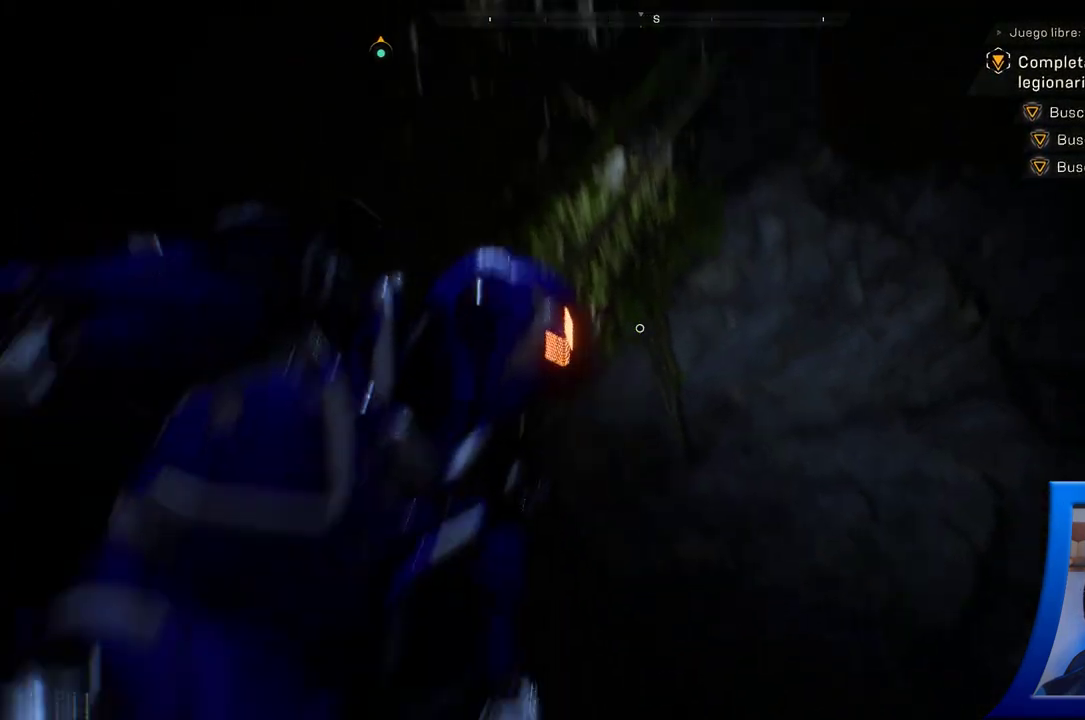
{"dt_ms": 500, "buttons": [], "left_stick": "center", "right_stick": "up", "button_events": []}
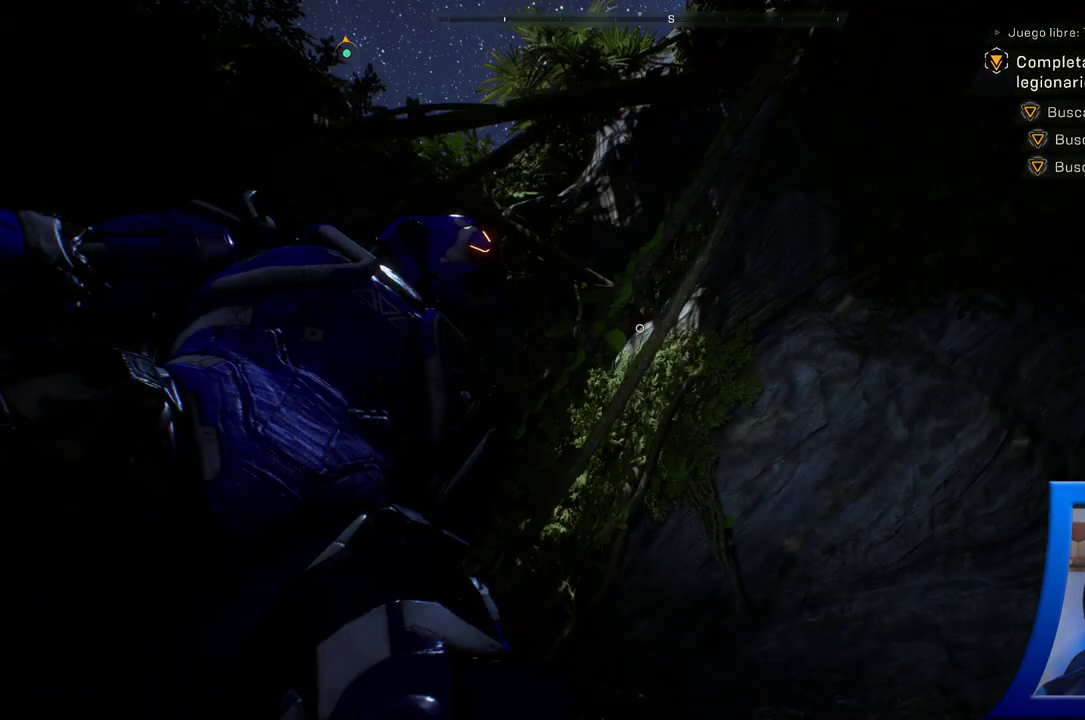
{"dt_ms": 500, "buttons": ["A"], "left_stick": "left", "right_stick": "center", "button_events": [[483, "A", "down"]]}
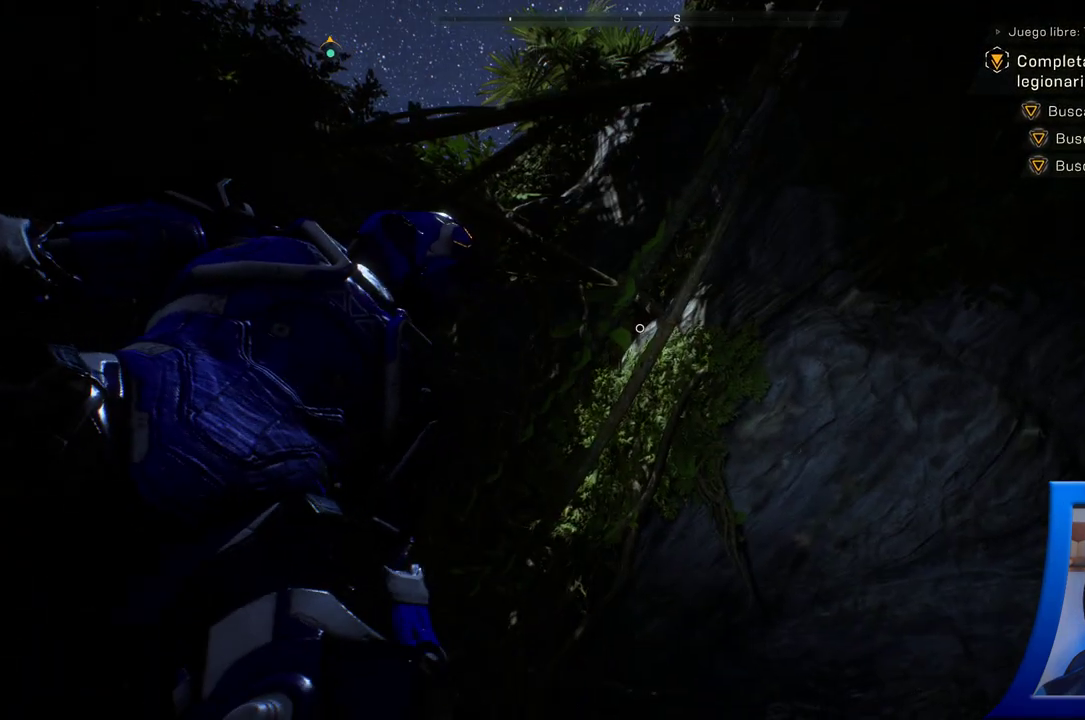
{"dt_ms": 500, "buttons": [], "left_stick": "center", "right_stick": "up", "button_events": [[133, "A", "up"]]}
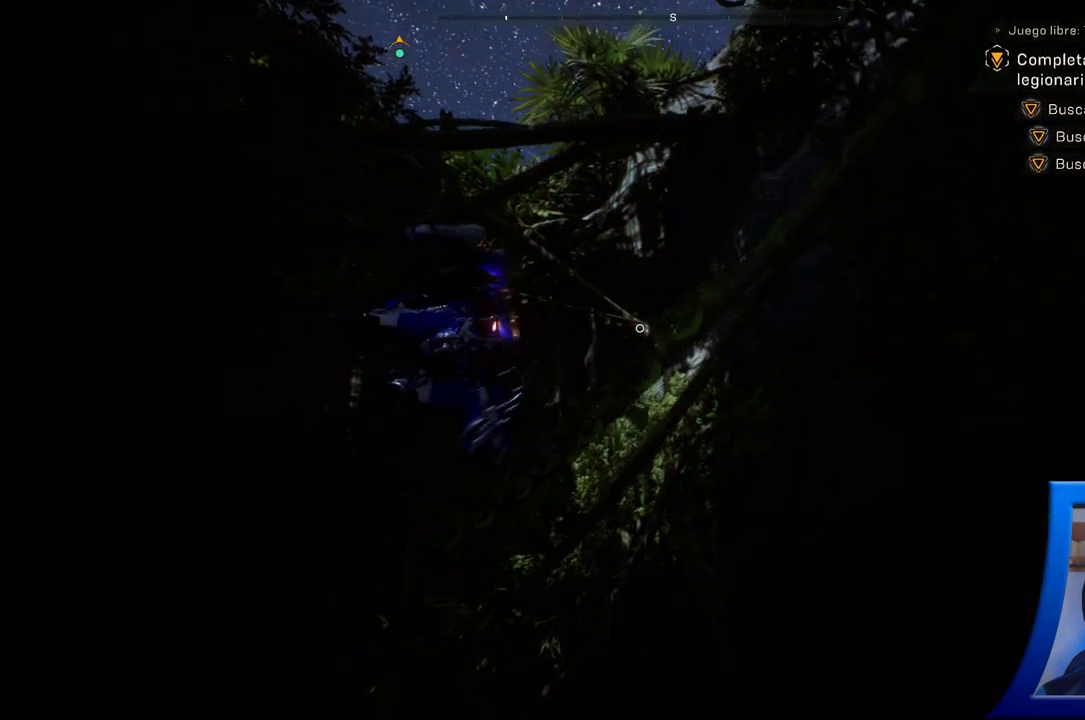
{"dt_ms": 500, "buttons": [], "left_stick": "center", "right_stick": "up-right", "button_events": [[50, "L3", "down"], [183, "L3", "up"]]}
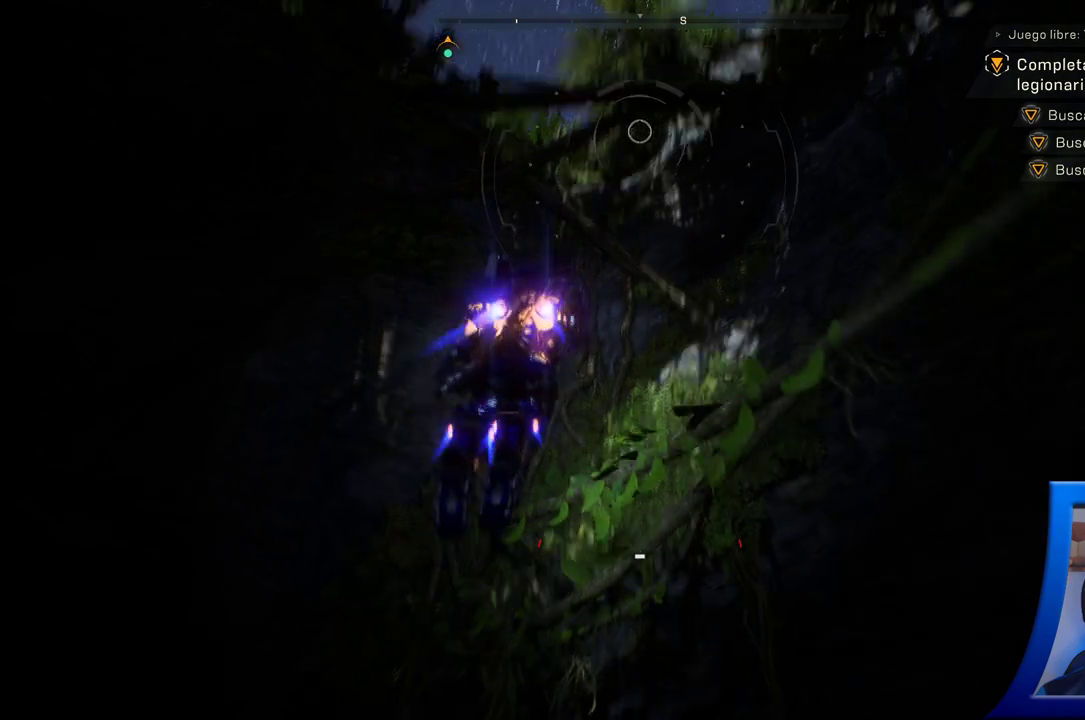
{"dt_ms": 500, "buttons": [], "left_stick": "center", "right_stick": "up", "button_events": []}